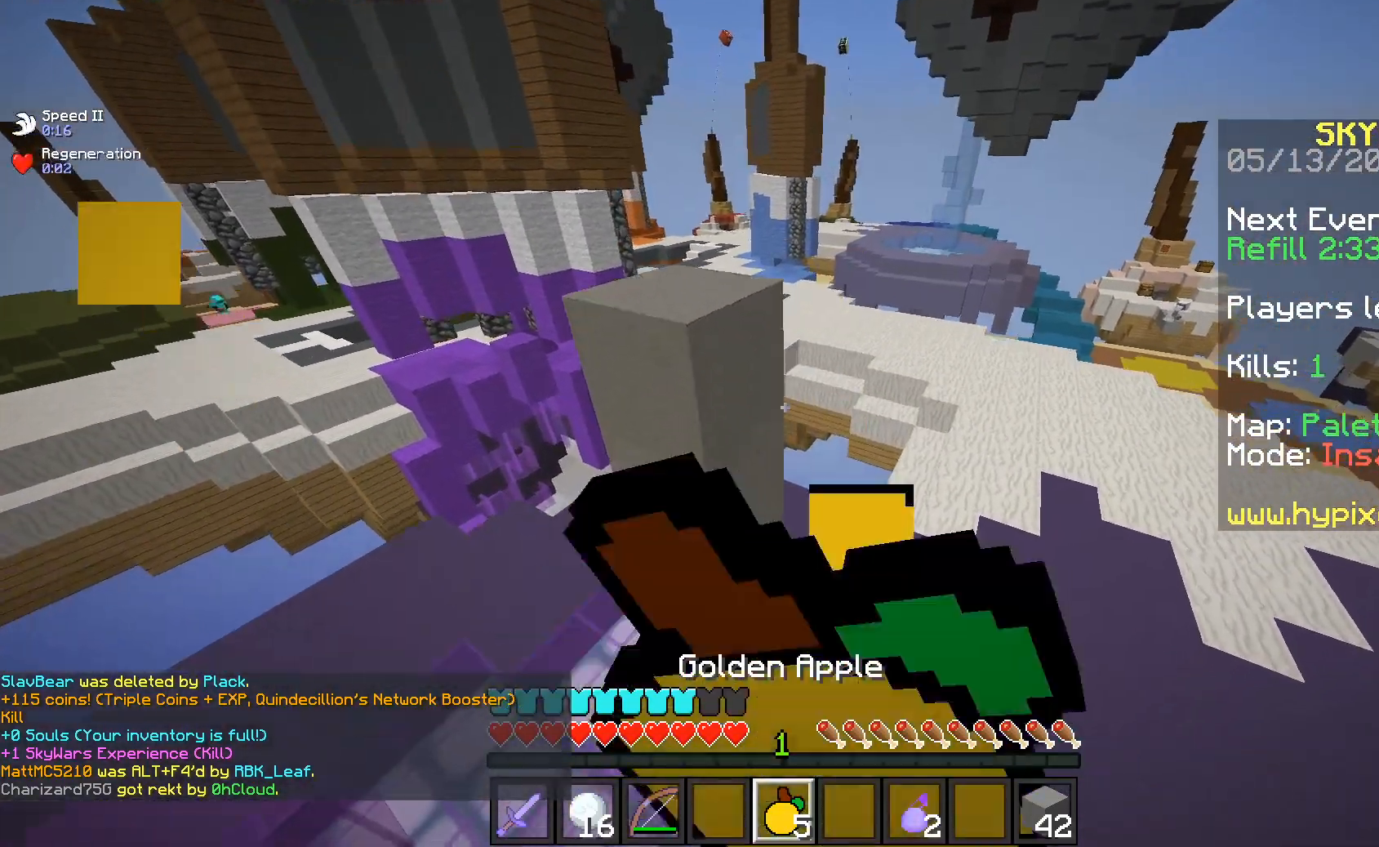
Gameplay with keyboard and mouse; each line is a JSON object with the keys and mouse buttons held at the frame after it. "events" lists presses ("down") and releases ("up") of "a", "d", "s", "space", "w", "mouse_left" and "mouse_right" between this image and that frame as [ms after this image, input, new state], when the widget could be followed in between. "mouse_left", "mouse_right" = the "left", "right" buttons of the "mouse" list. No other keys are recorded. Fast repeated clicks can show as one long hold. Mouse movement is not recorded.
{"keys": ["d", "w"], "mouse": ["left", "right"], "events": []}
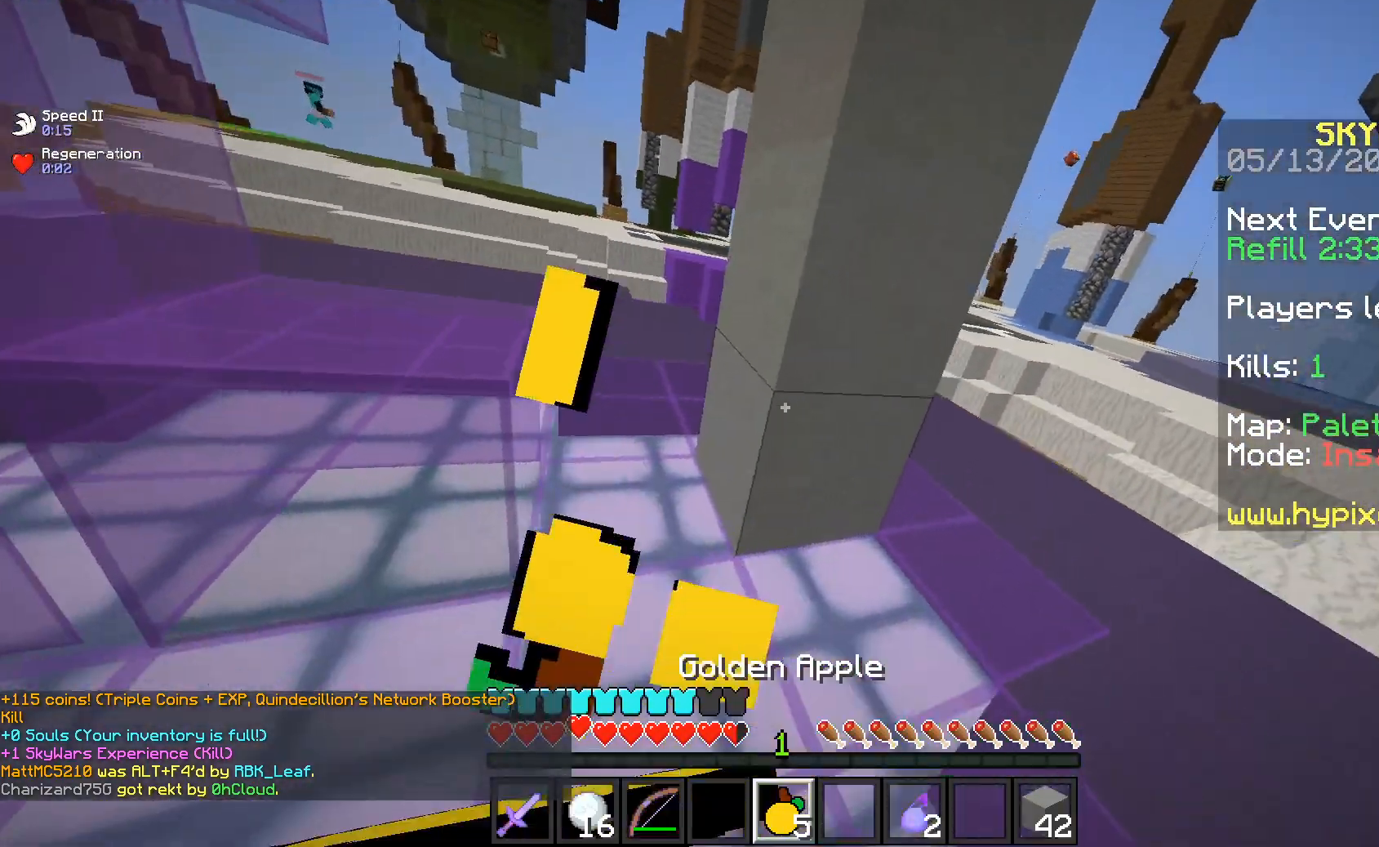
{"keys": ["d", "w"], "mouse": ["left", "right"], "events": []}
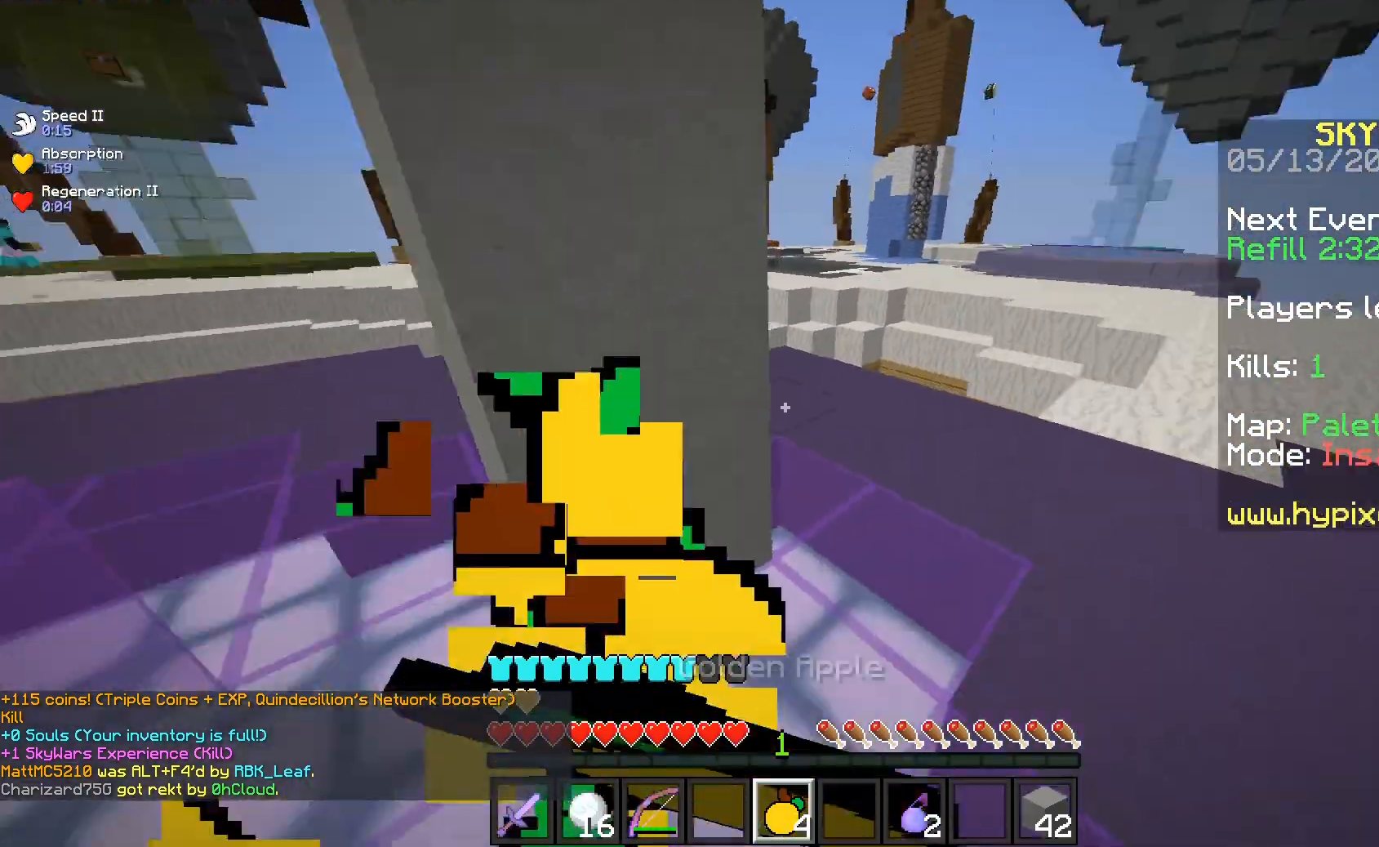
{"keys": ["w"], "mouse": [], "events": [[100, "mouse_right", "up"], [117, "mouse_left", "up"], [250, "d", "up"]]}
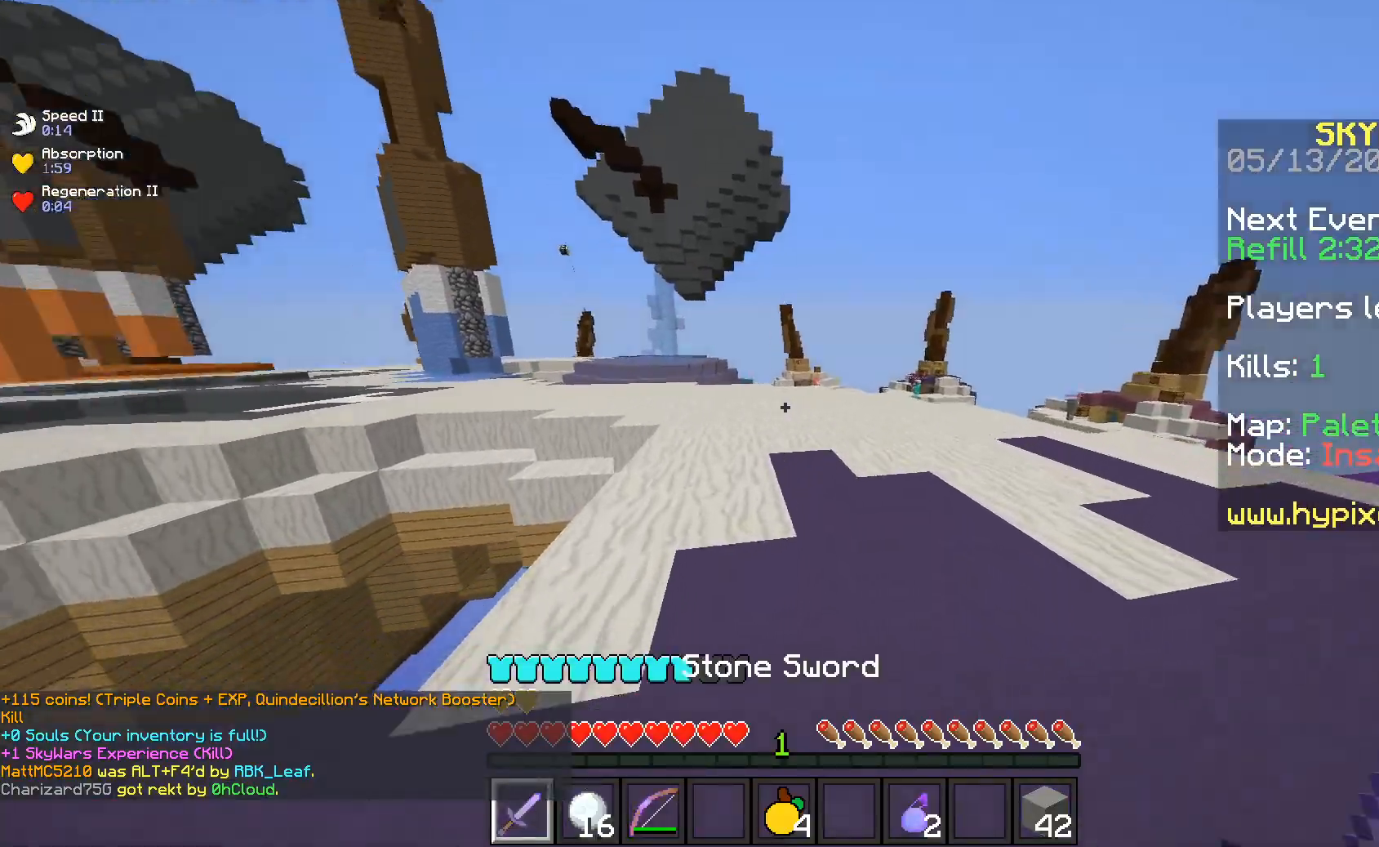
{"keys": ["w"], "mouse": [], "events": [[283, "space", "down"], [433, "space", "up"]]}
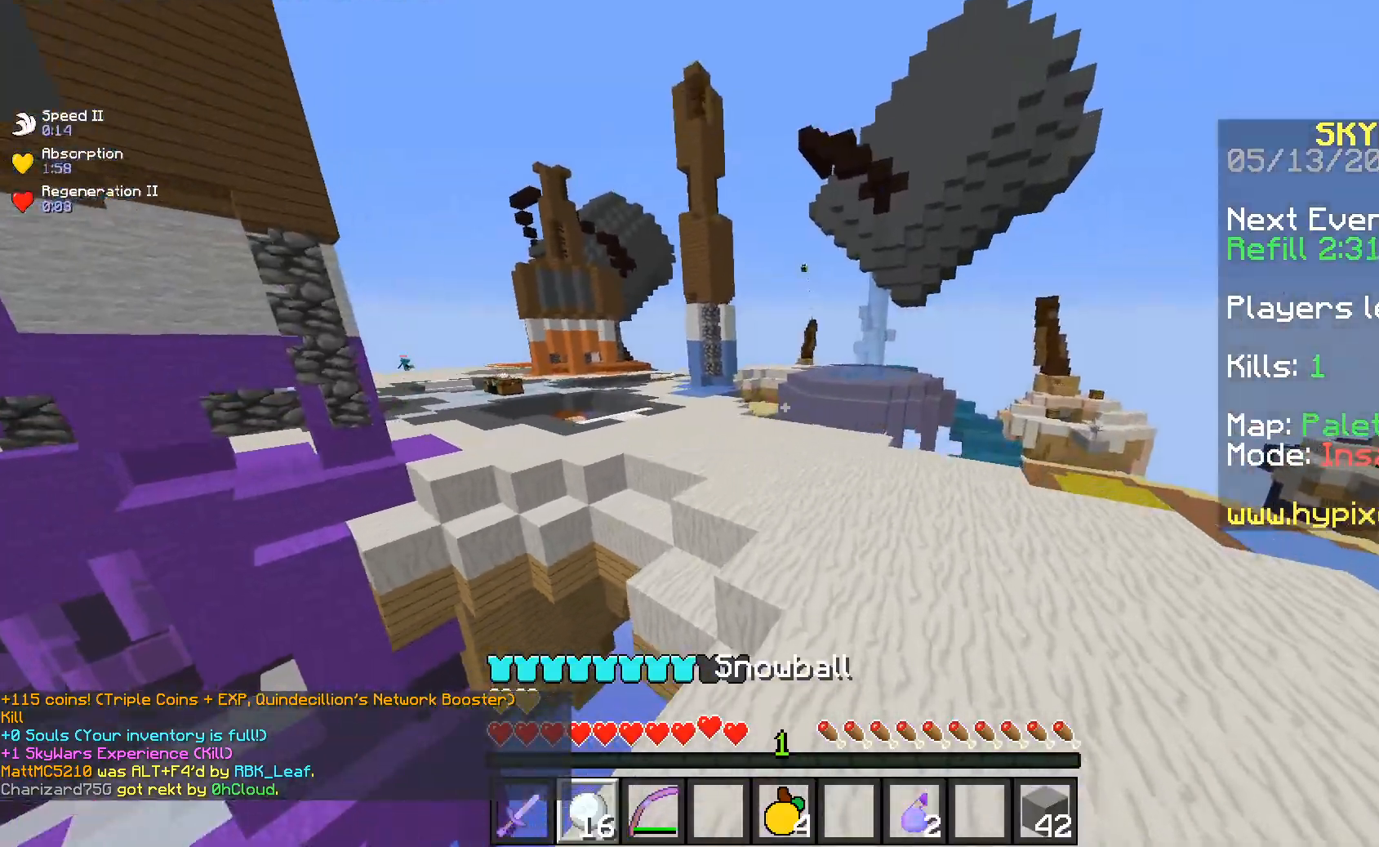
{"keys": ["w"], "mouse": [], "events": []}
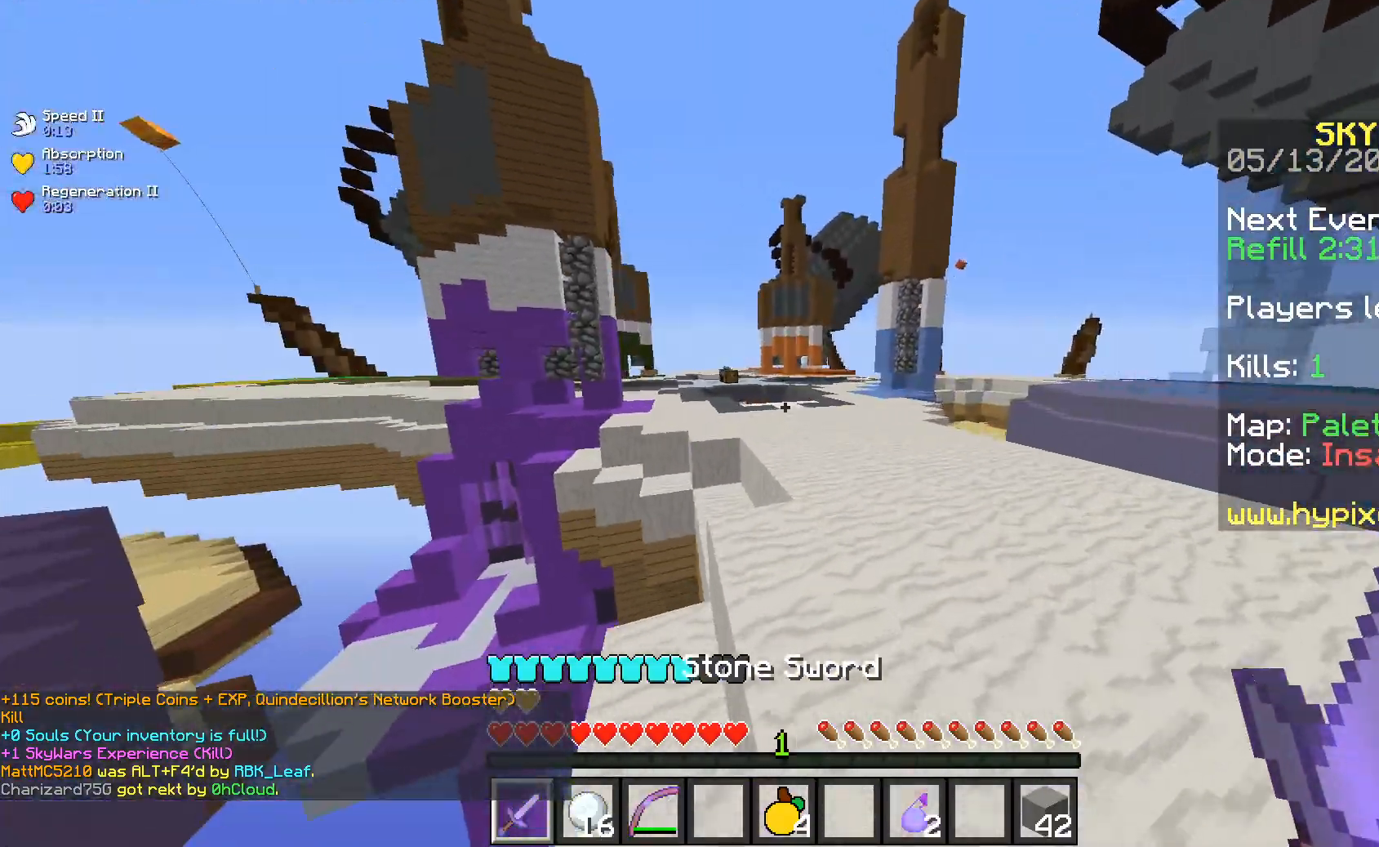
{"keys": ["w"], "mouse": [], "events": []}
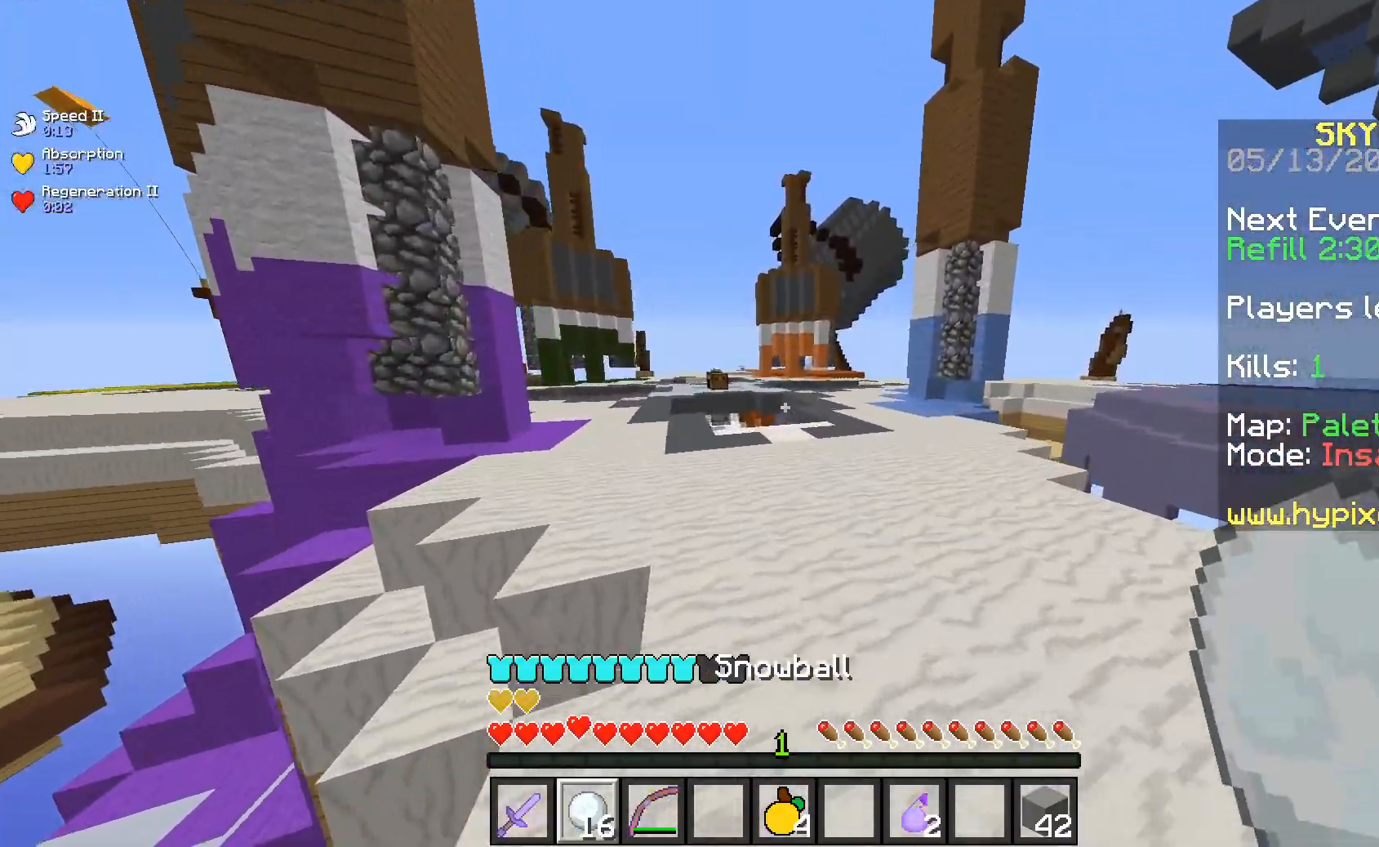
{"keys": ["w"], "mouse": [], "events": [[233, "a", "down"], [450, "a", "up"]]}
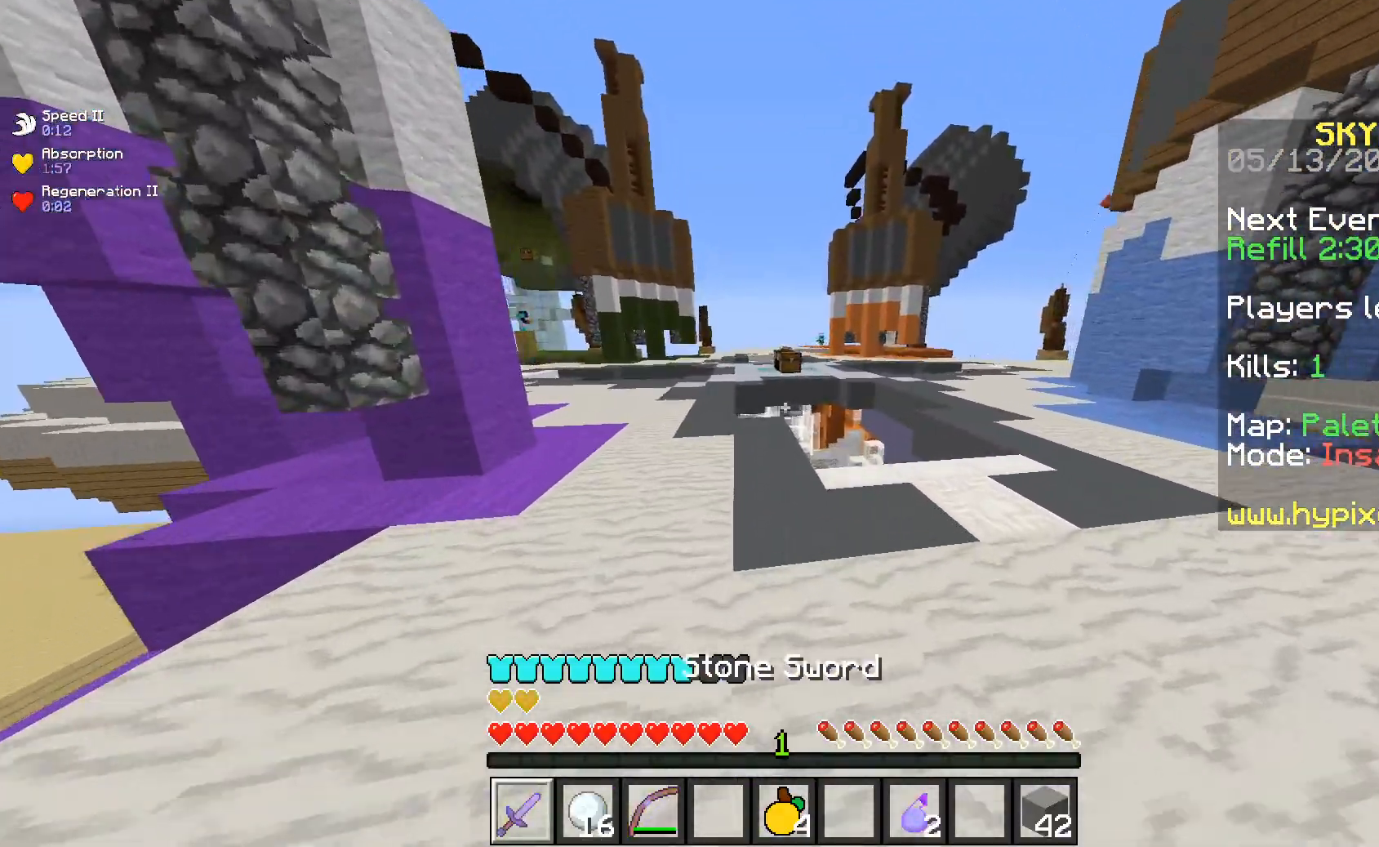
{"keys": ["a", "w"], "mouse": [], "events": [[33, "a", "down"]]}
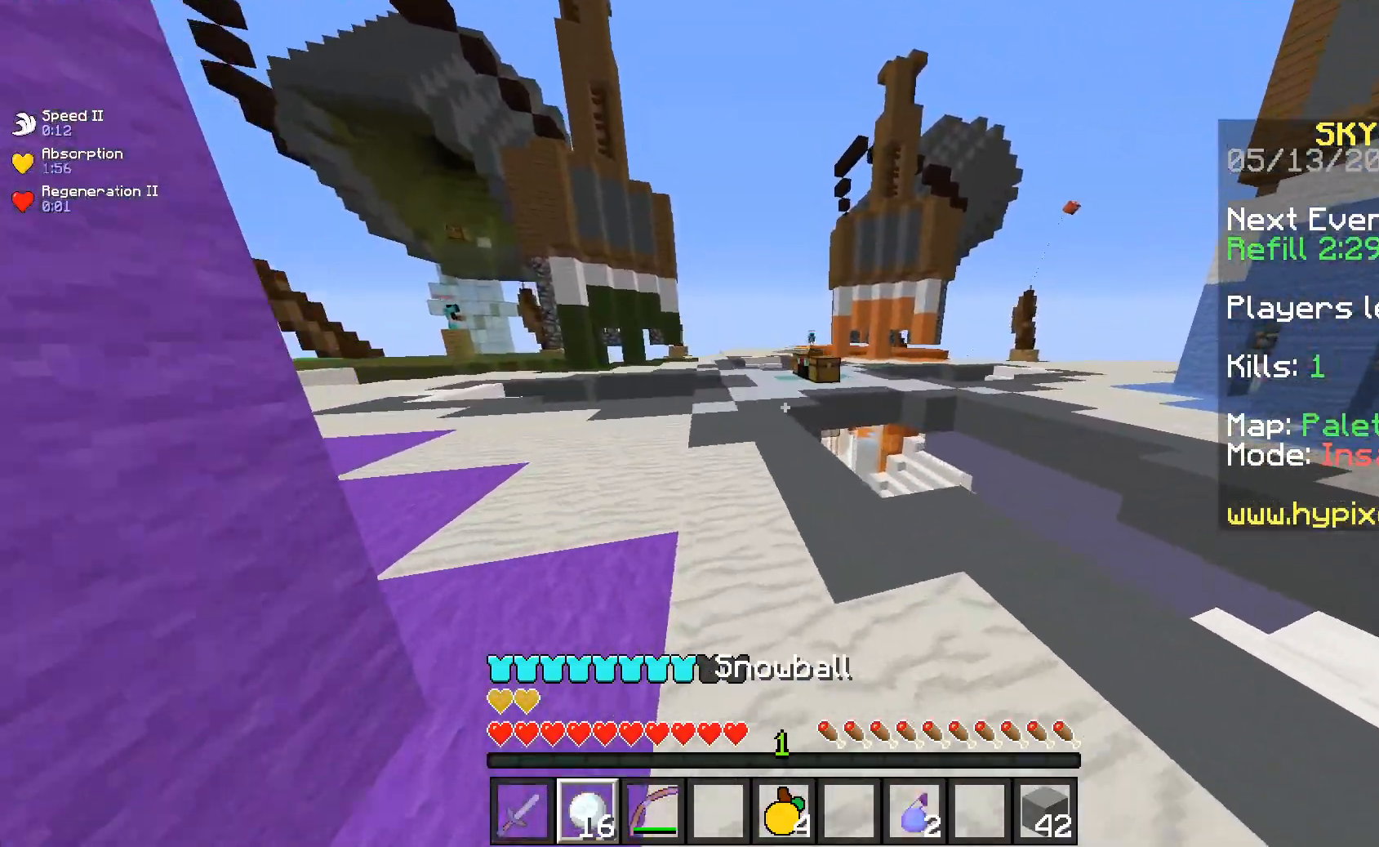
{"keys": ["a", "w"], "mouse": [], "events": [[150, "a", "up"], [383, "a", "down"]]}
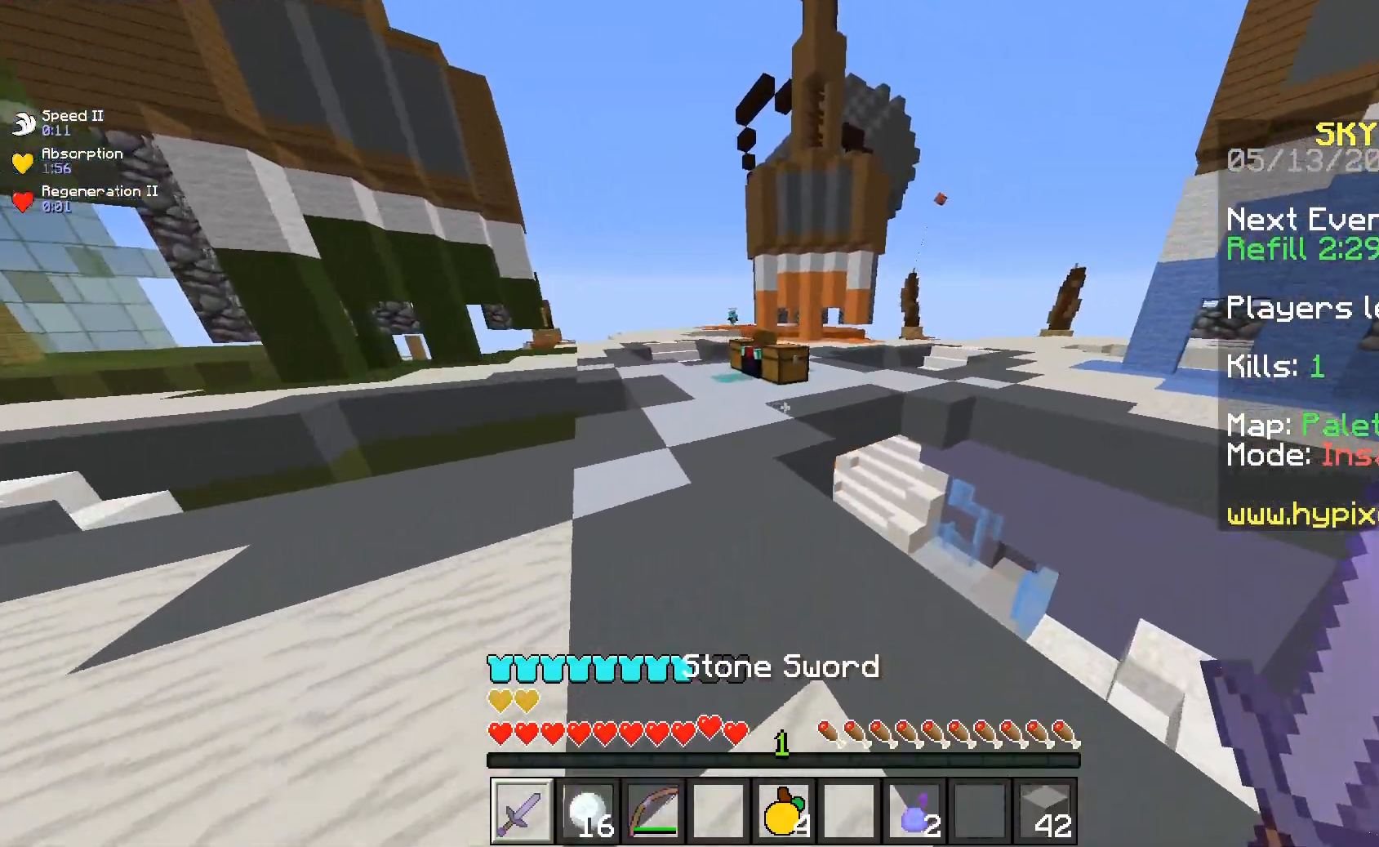
{"keys": ["w"], "mouse": ["right"], "events": [[150, "a", "up"], [483, "mouse_right", "down"]]}
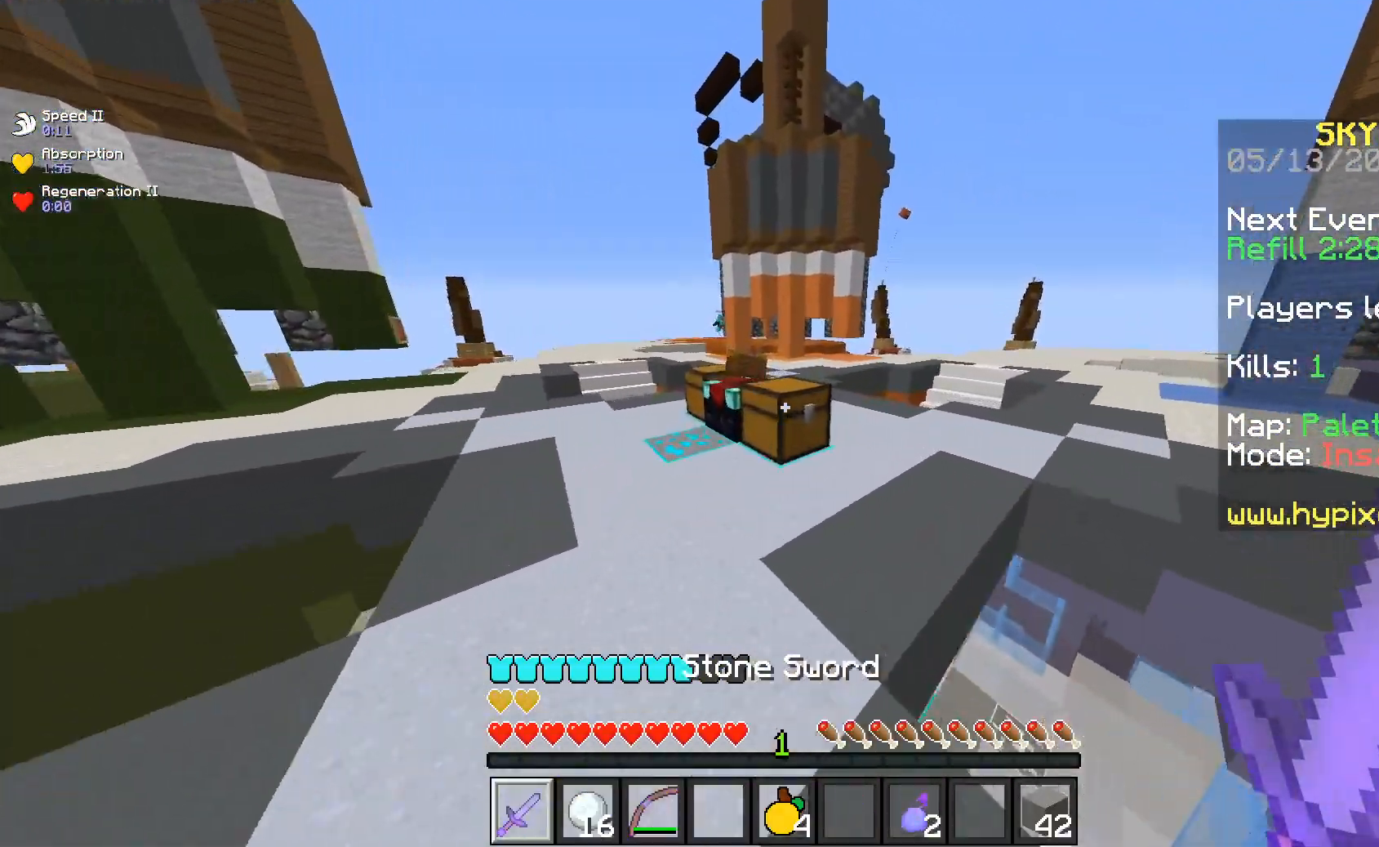
{"keys": [], "mouse": [], "events": [[83, "w", "up"], [150, "mouse_right", "up"]]}
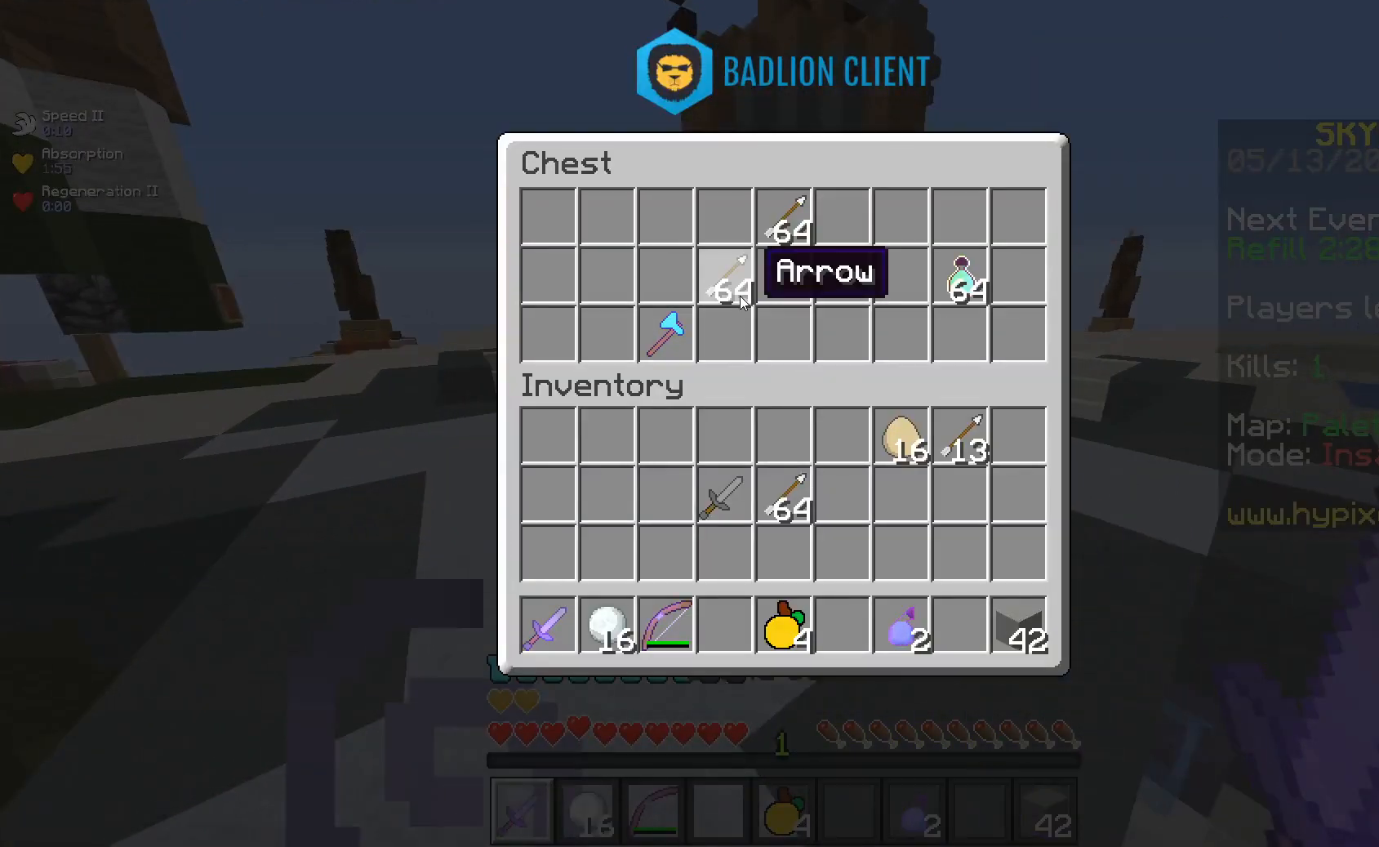
{"keys": ["a", "w"], "mouse": [], "events": [[433, "a", "down"], [433, "w", "down"]]}
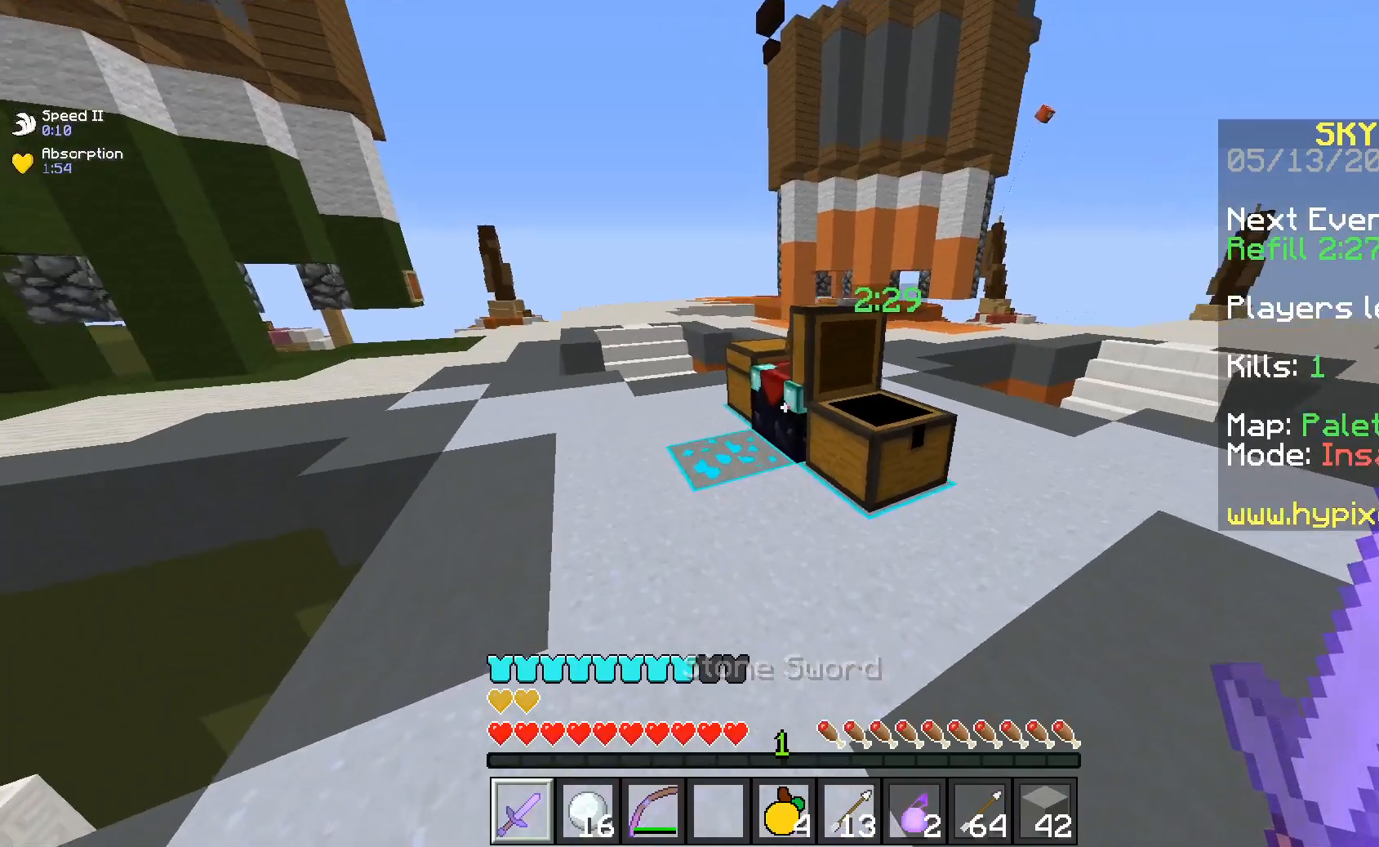
{"keys": [], "mouse": ["right"], "events": [[250, "a", "up"], [283, "w", "up"], [383, "mouse_right", "down"]]}
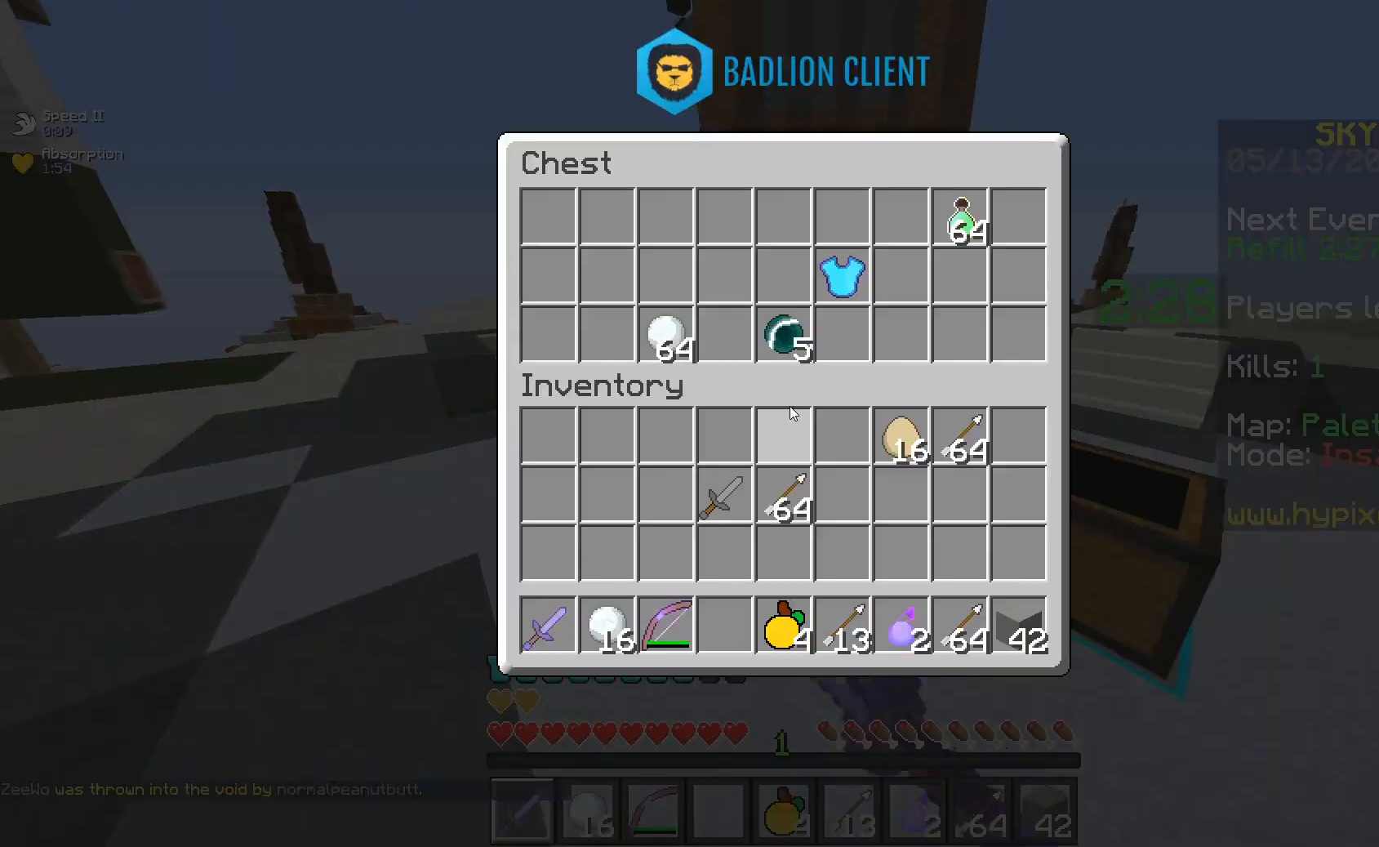
{"keys": [], "mouse": [], "events": [[17, "mouse_right", "up"]]}
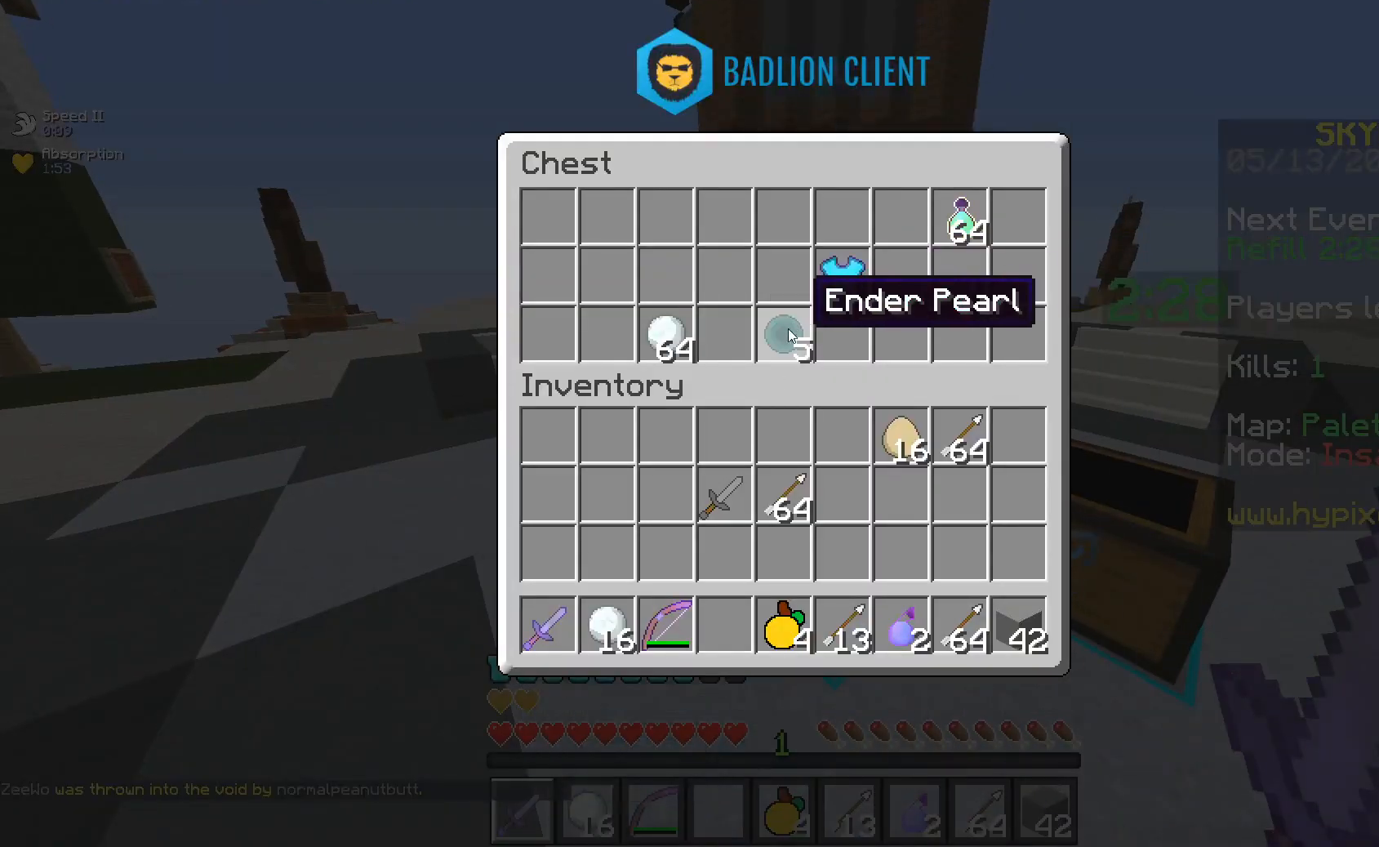
{"keys": [], "mouse": [], "events": []}
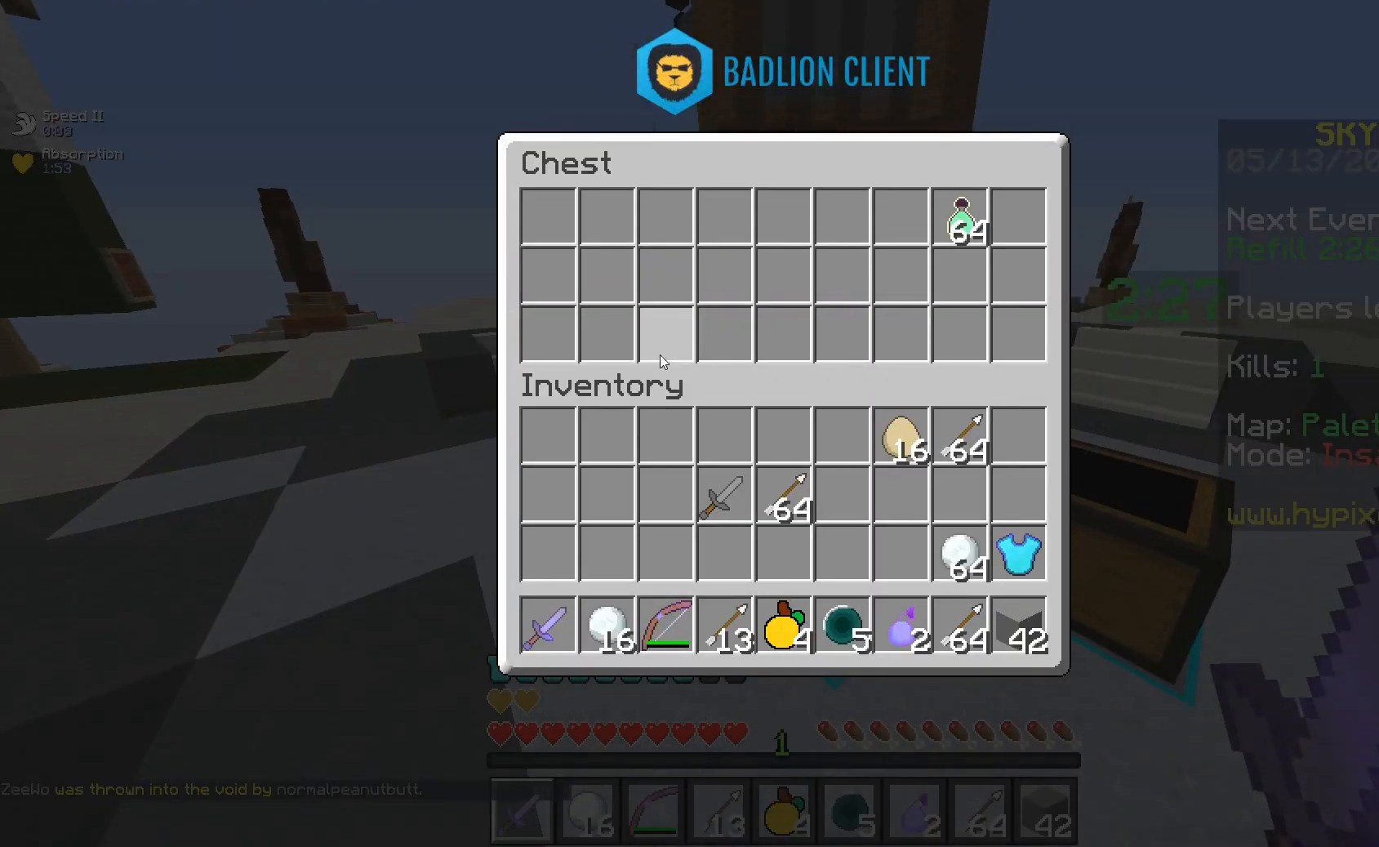
{"keys": [], "mouse": [], "events": []}
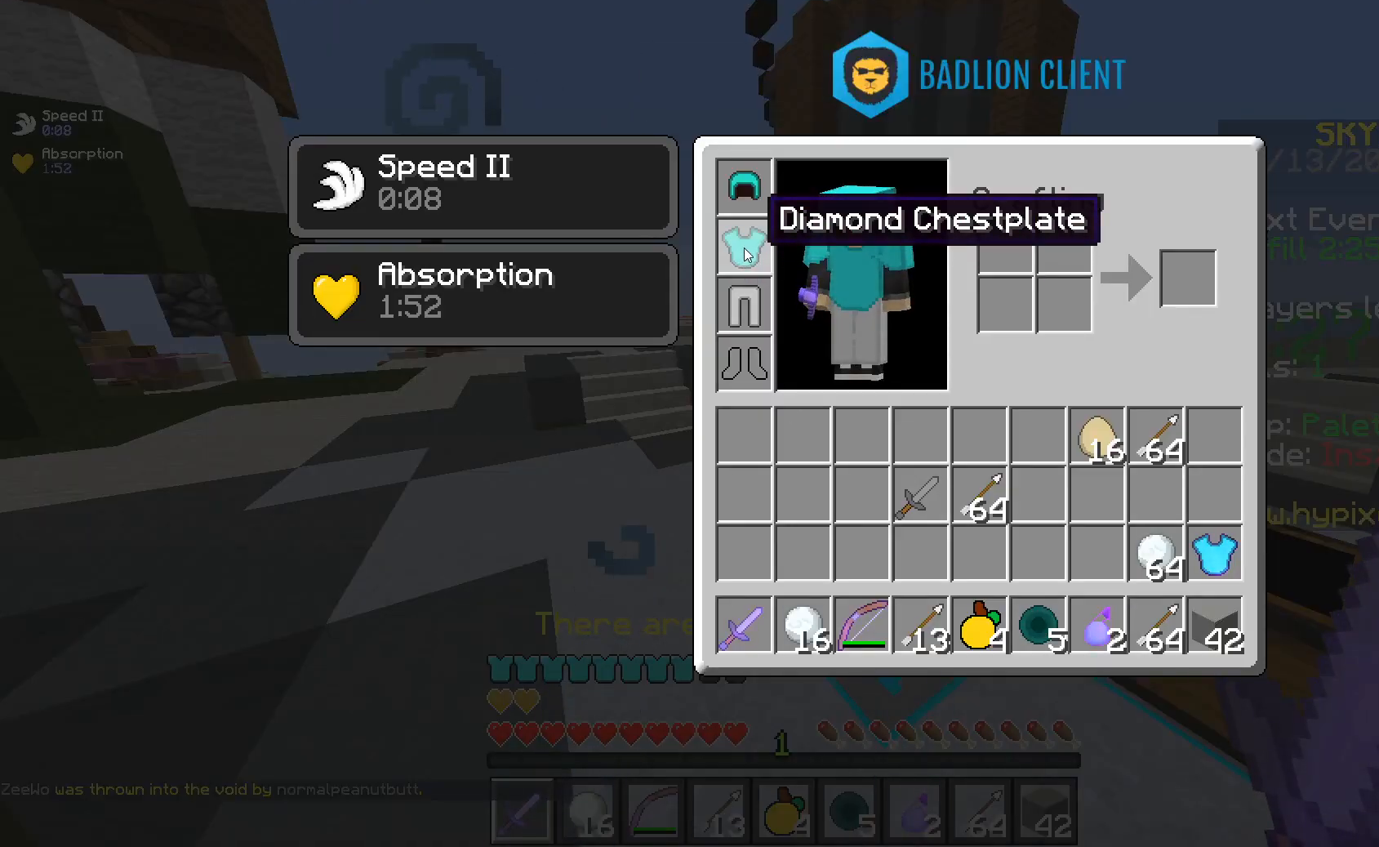
{"keys": [], "mouse": [], "events": []}
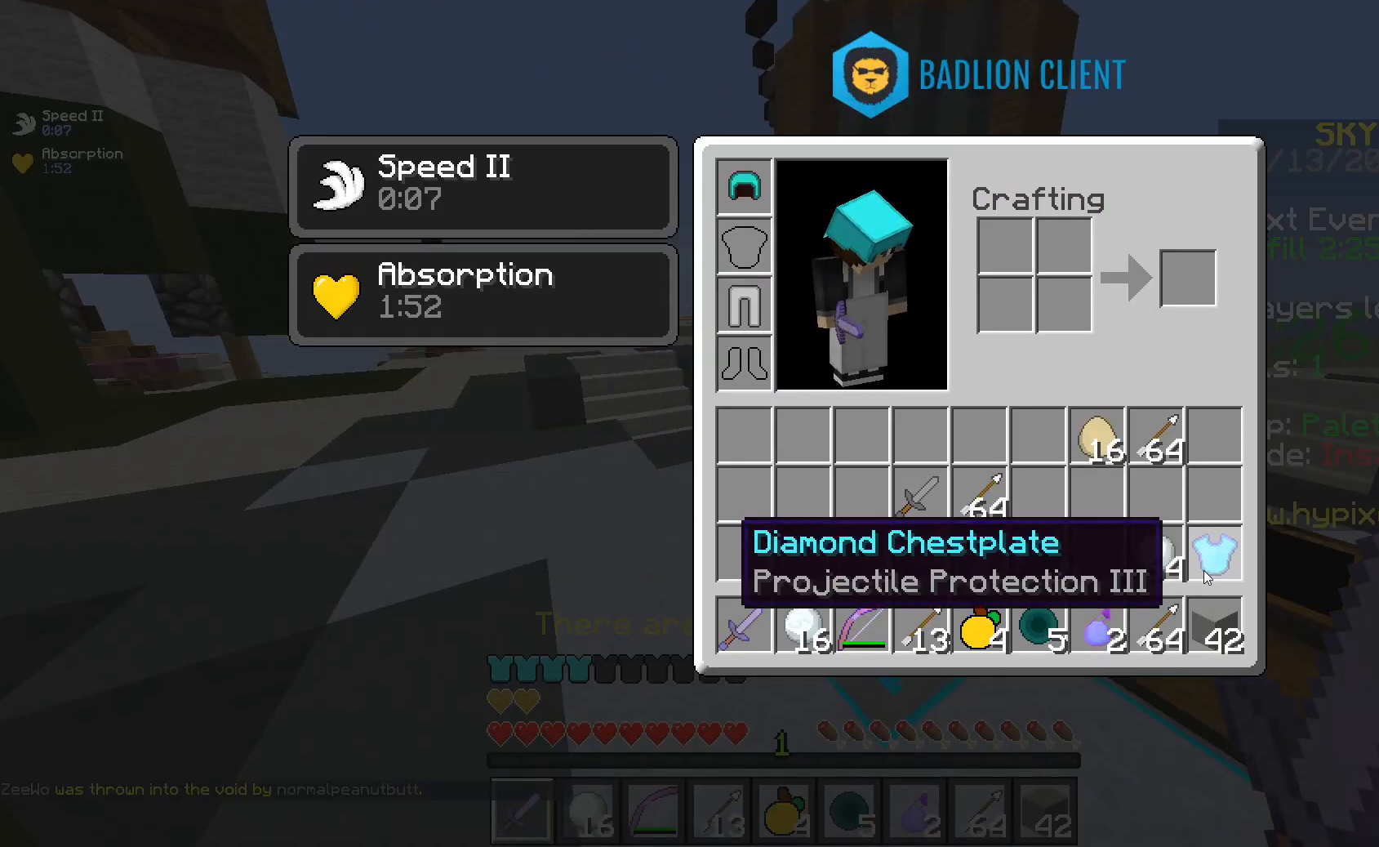
{"keys": ["w"], "mouse": [], "events": [[383, "w", "down"]]}
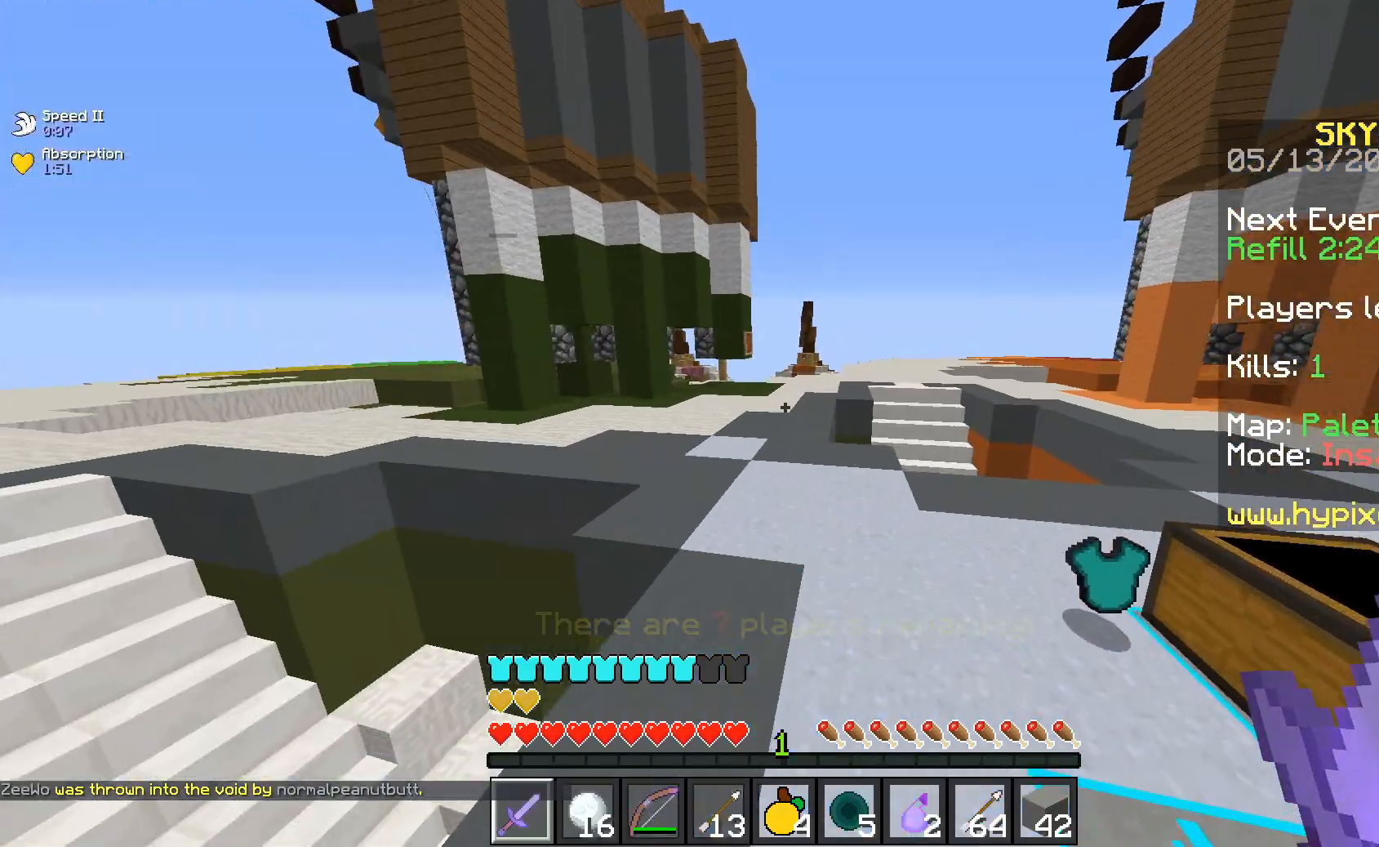
{"keys": ["w"], "mouse": [], "events": []}
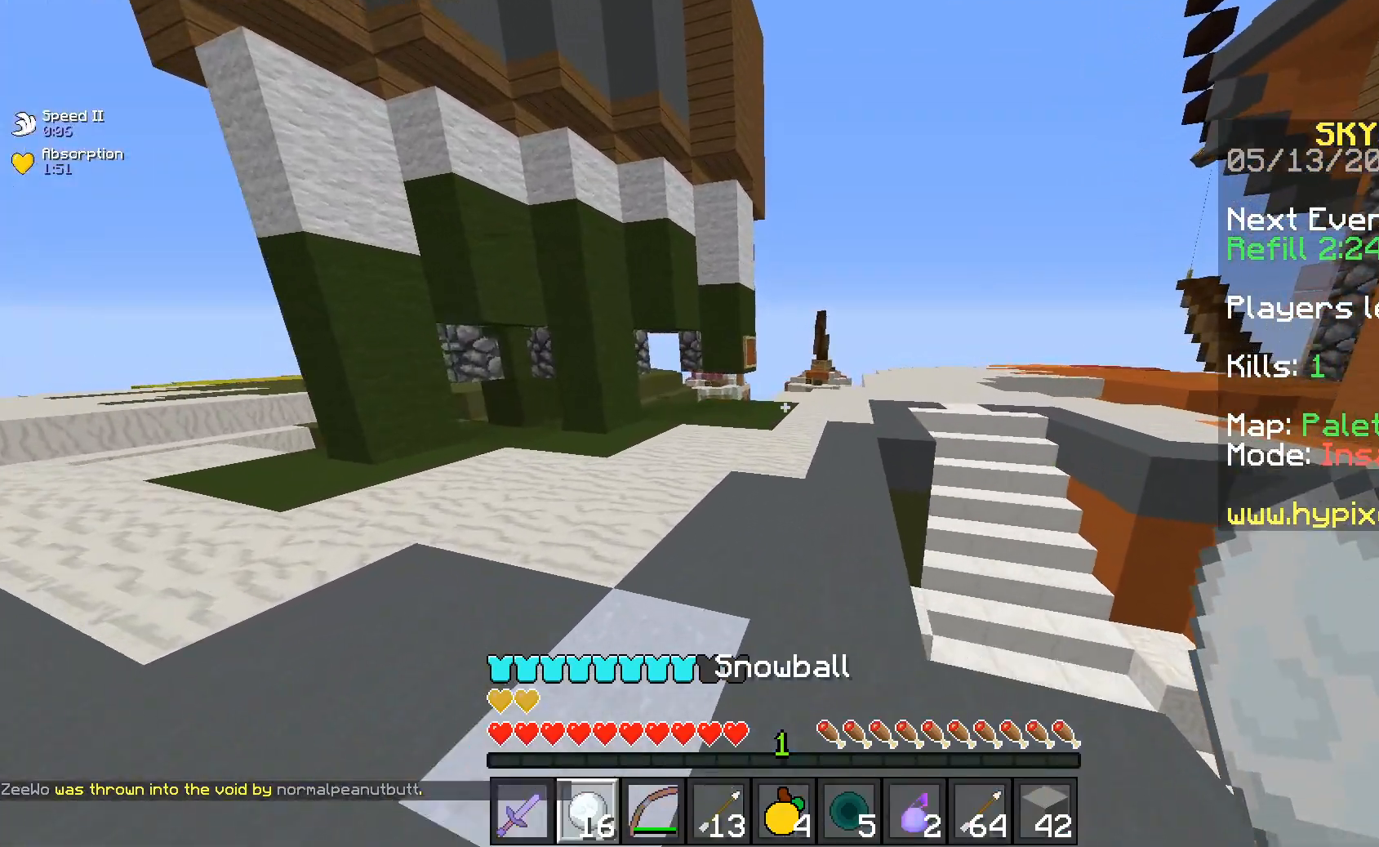
{"keys": [], "mouse": []}
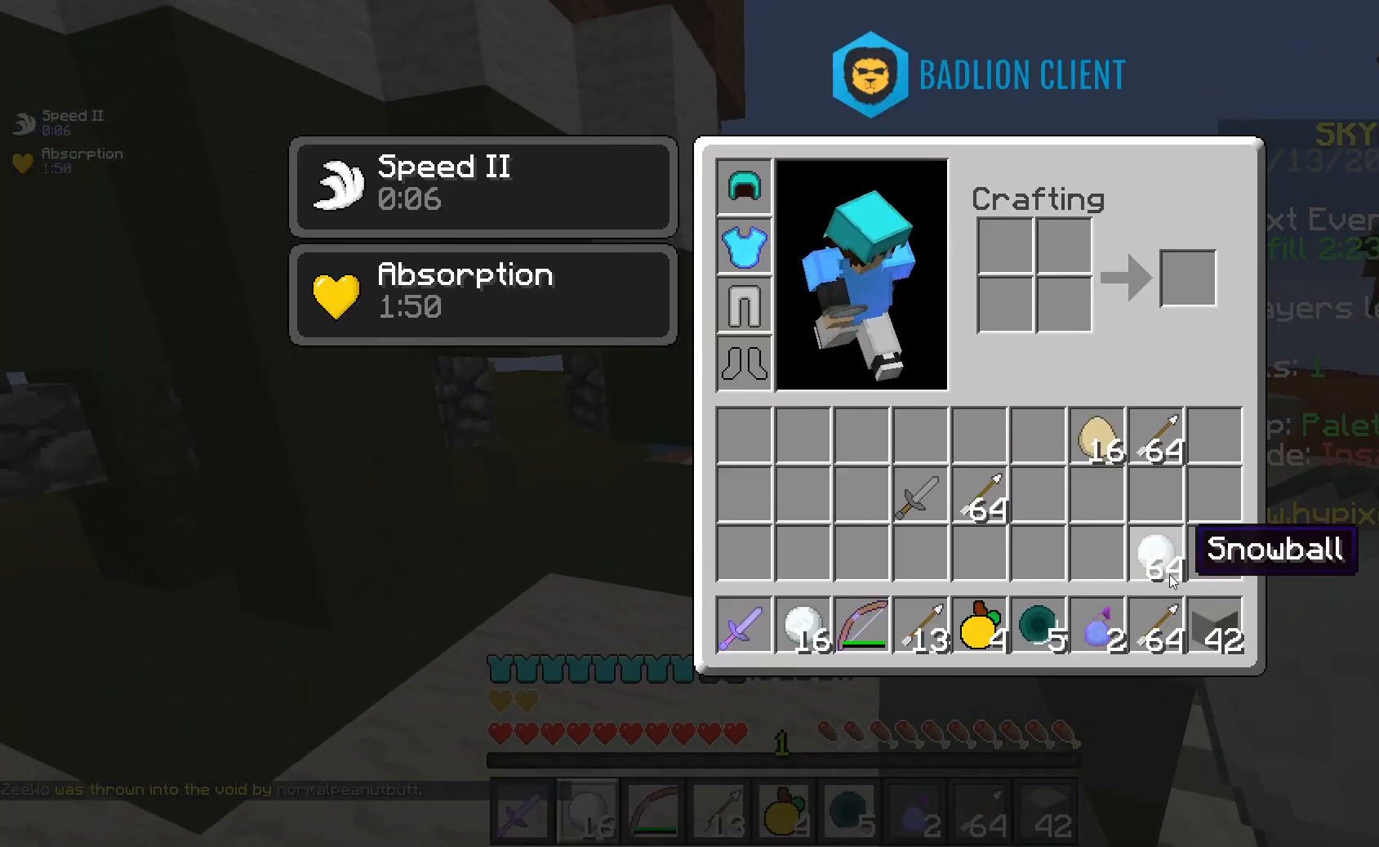
{"keys": ["w"], "mouse": [], "events": [[233, "w", "down"]]}
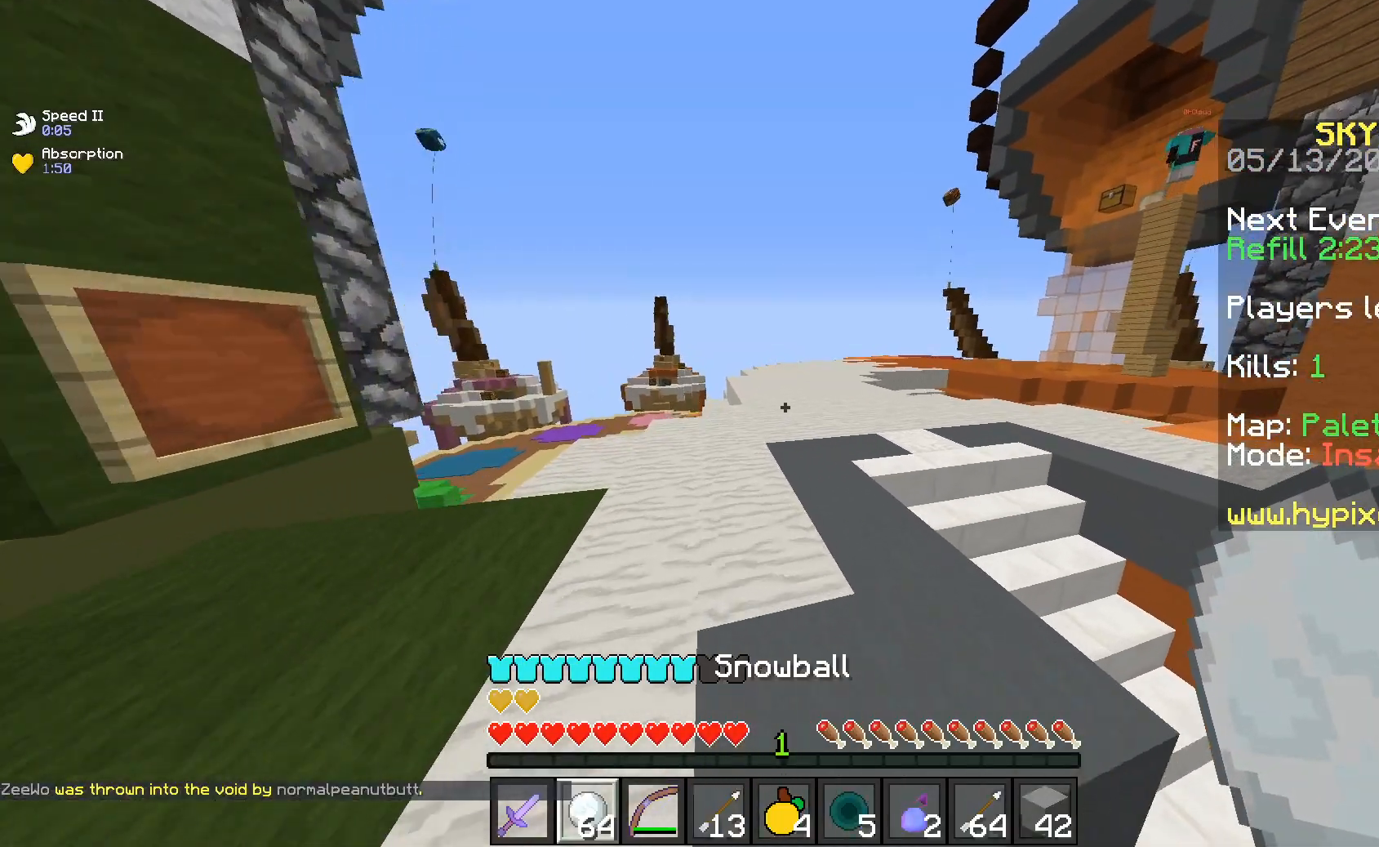
{"keys": ["a", "w"], "mouse": [], "events": [[83, "a", "down"], [133, "space", "down"], [333, "space", "up"]]}
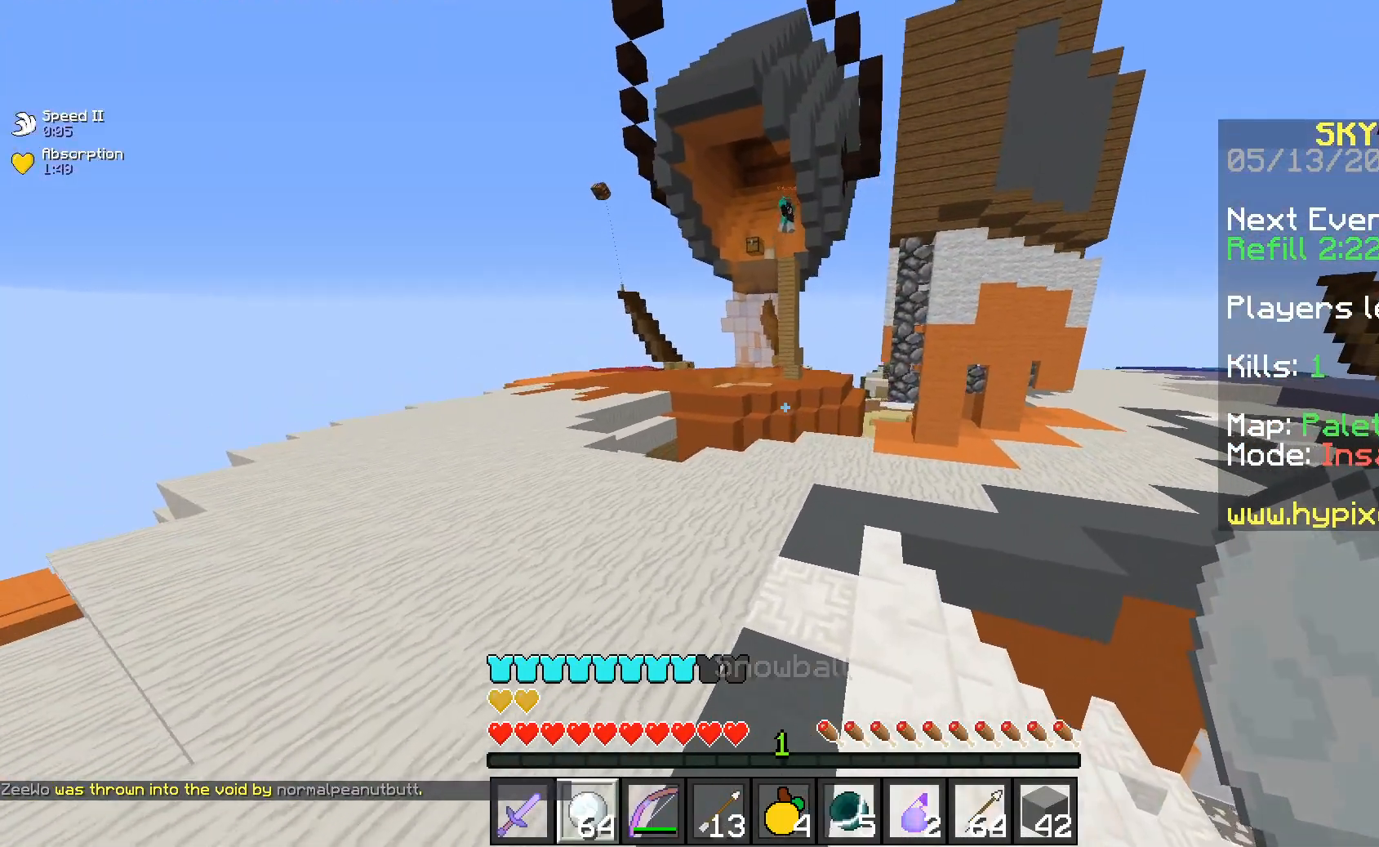
{"keys": ["a", "w"], "mouse": ["right"], "events": [[333, "mouse_right", "down"]]}
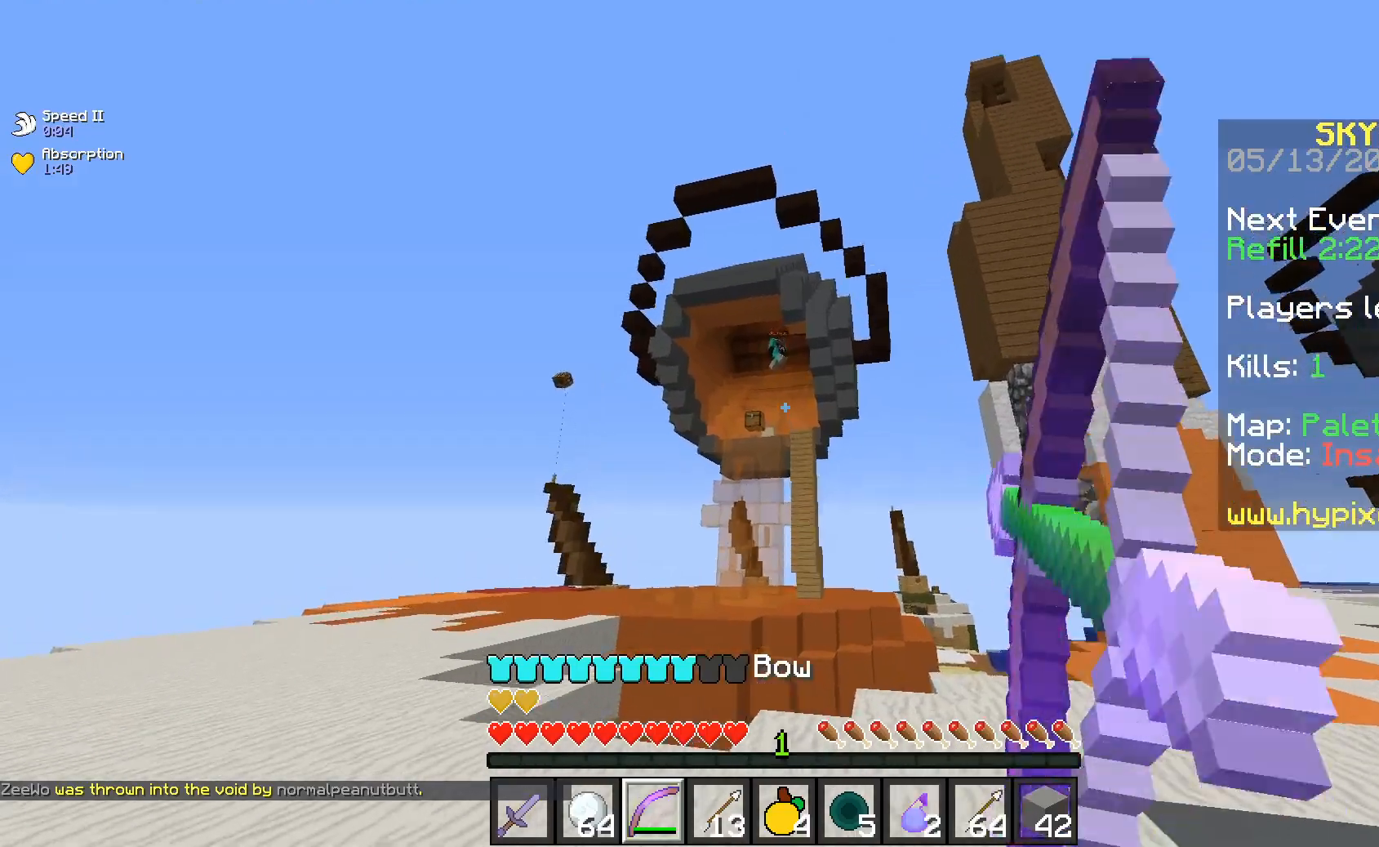
{"keys": ["a", "w"], "mouse": ["right"], "events": []}
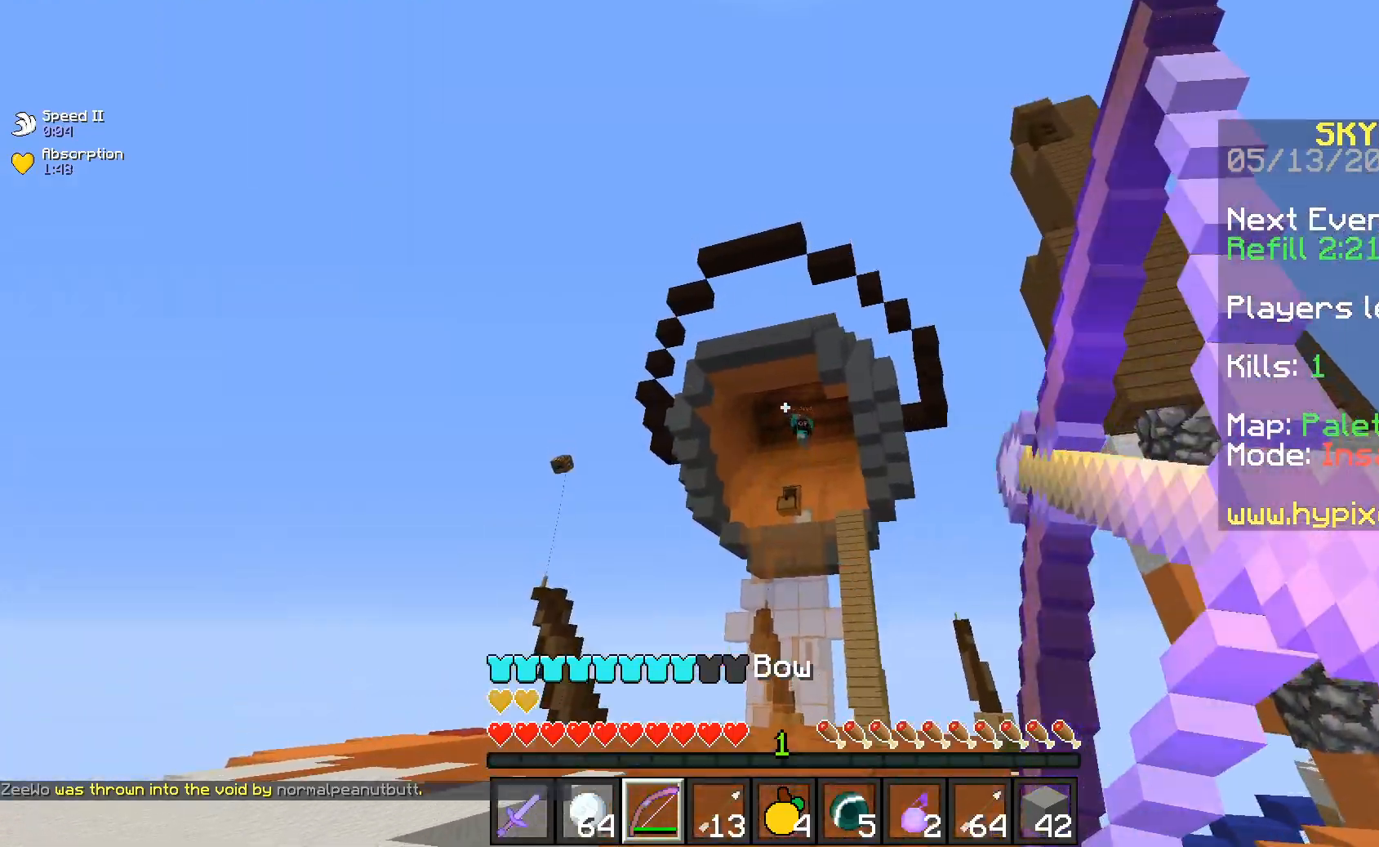
{"keys": ["d", "space", "w"], "mouse": [], "events": [[167, "mouse_right", "up"], [350, "a", "up"], [383, "space", "down"], [433, "d", "down"]]}
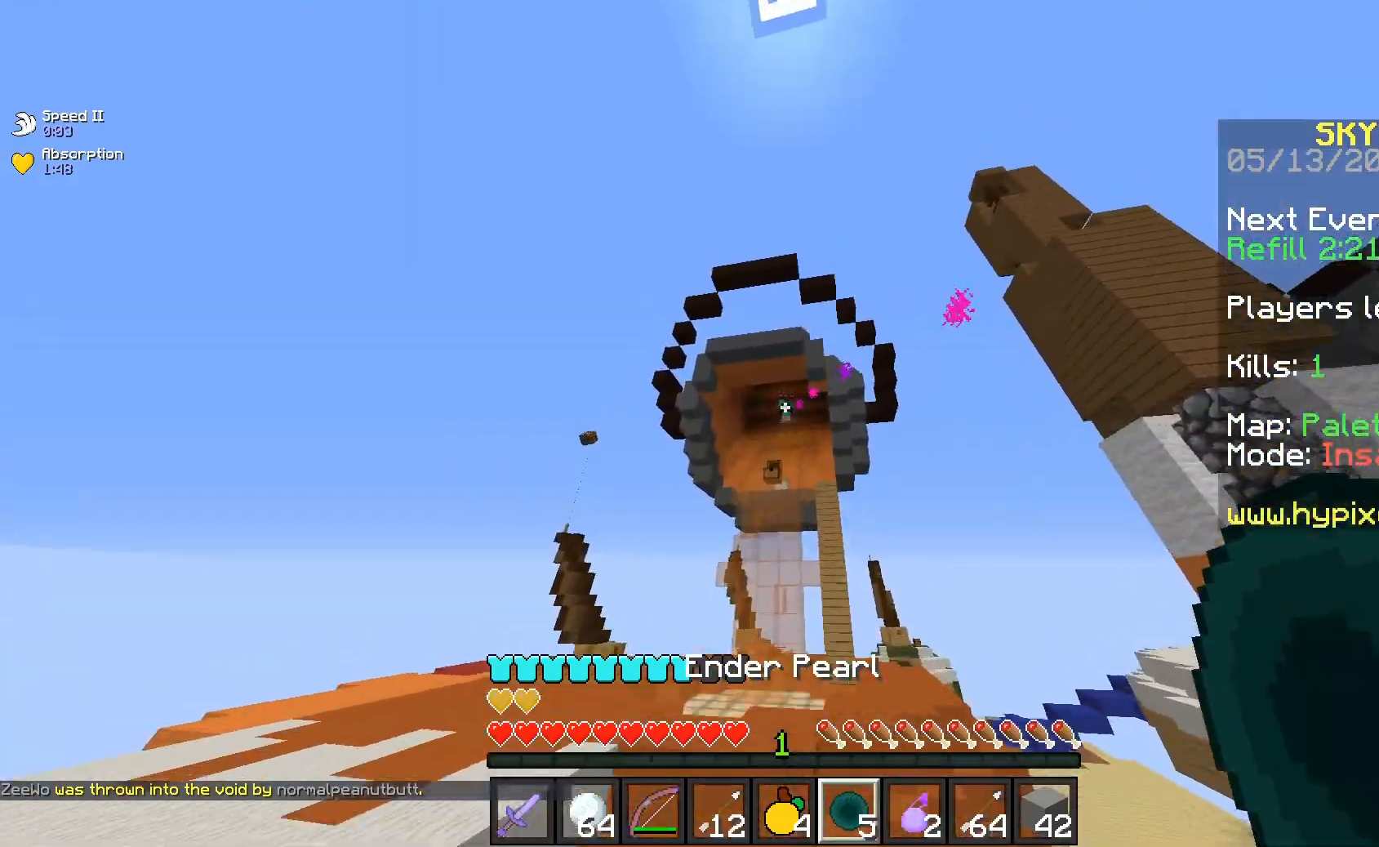
{"keys": ["w"], "mouse": ["left"], "events": [[83, "mouse_right", "down"], [100, "space", "up"], [250, "mouse_right", "up"], [300, "d", "up"], [317, "mouse_left", "down"]]}
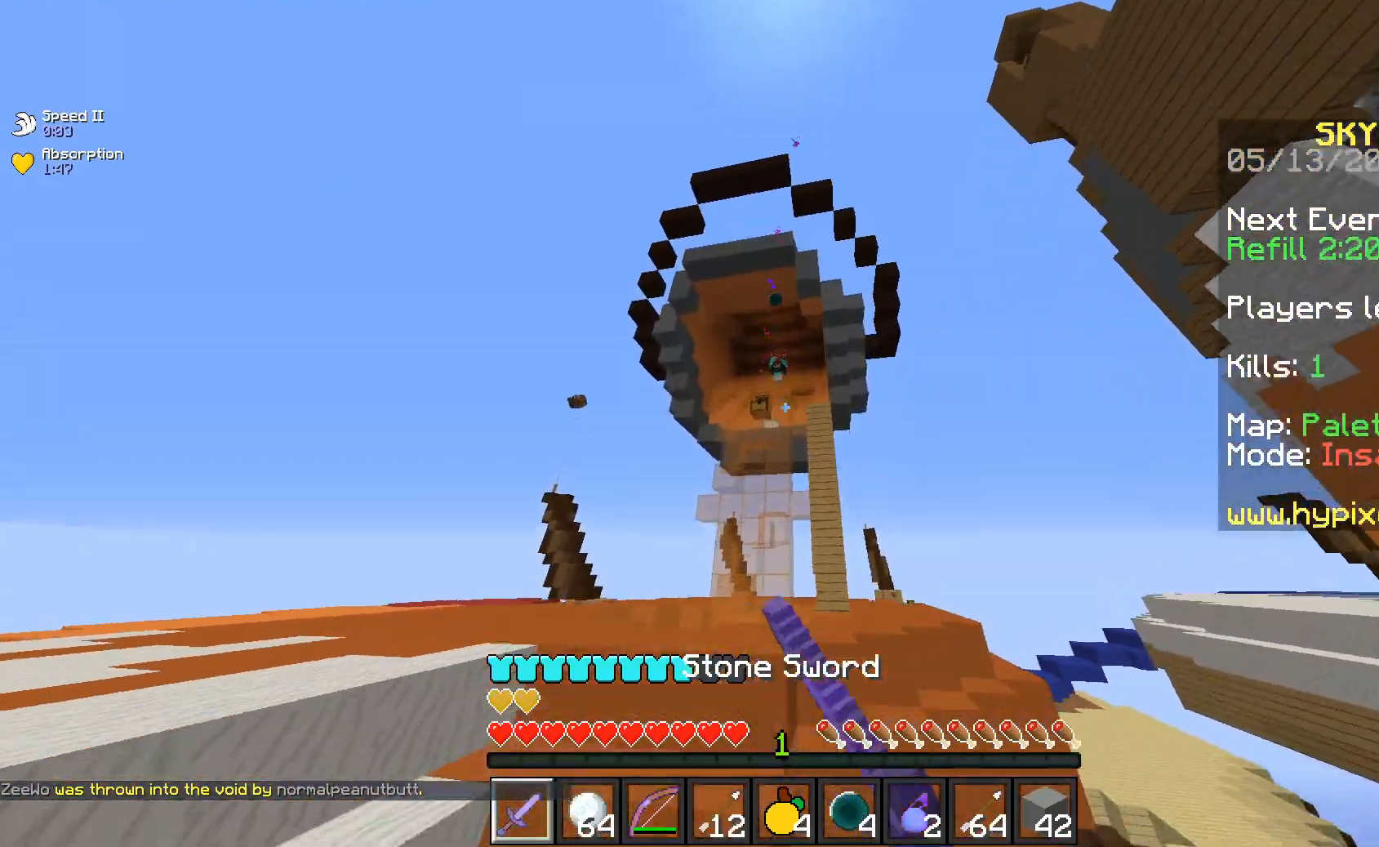
{"keys": ["w"], "mouse": ["left"], "events": []}
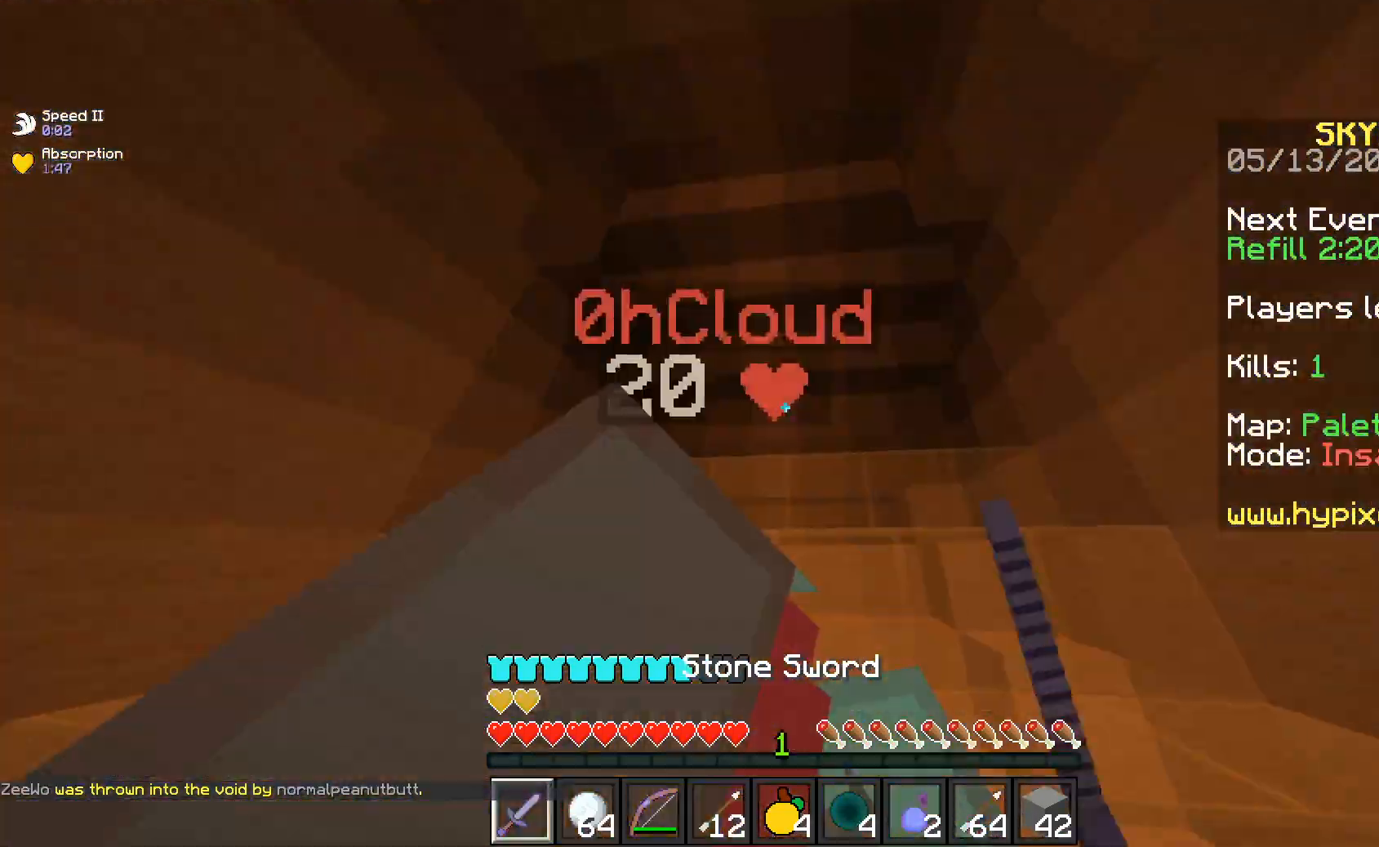
{"keys": ["s"], "mouse": ["left"], "events": [[317, "mouse_left", "up"], [383, "mouse_left", "down"], [400, "w", "up"], [433, "s", "down"]]}
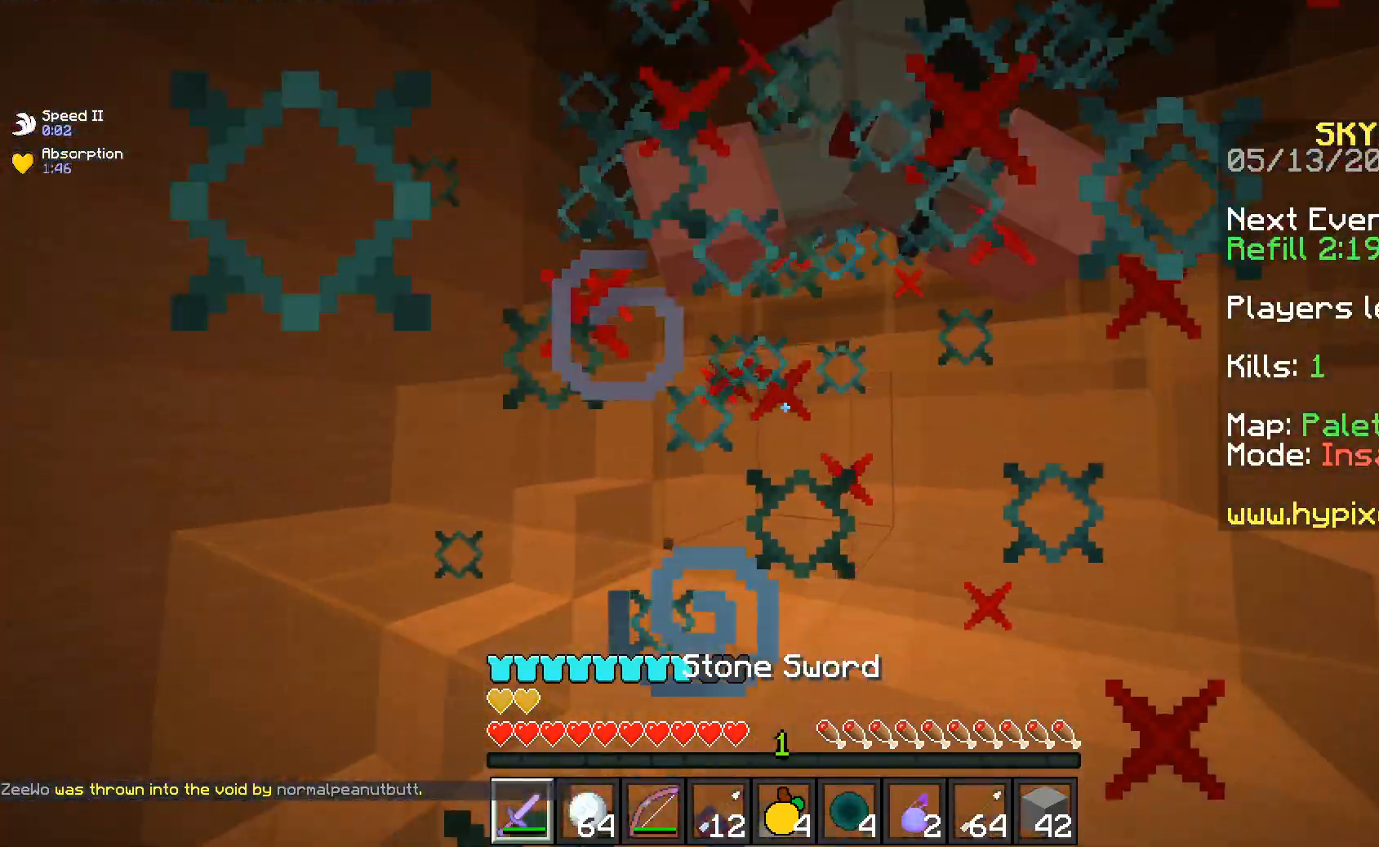
{"keys": ["a", "w"], "mouse": ["left"], "events": [[100, "s", "up"], [117, "w", "down"], [183, "space", "down"], [383, "a", "down"], [383, "space", "up"]]}